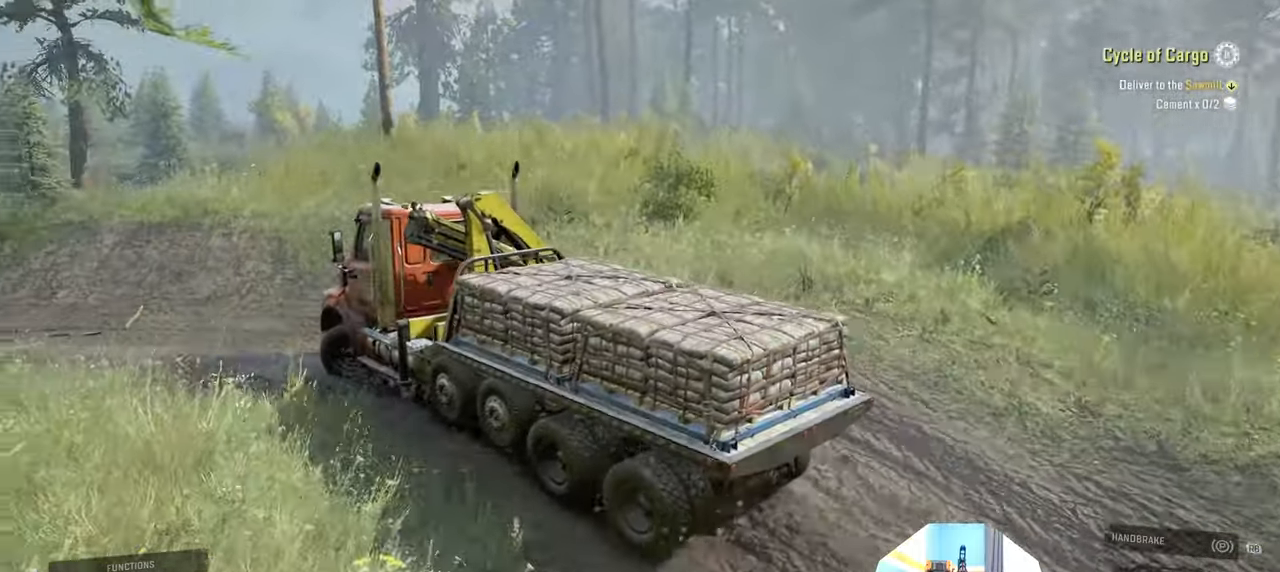
Gameplay with a controller (Xbox layout); each line is a JSON object with the inputs held at the frame after it. "events" lists button and stick changes between this image and that frame as [ms after this image, input, new state], when the widget could be followed in between.
{"buttons": ["R2"], "left_stick": "center", "right_stick": "right", "events": [[400, "left_stick", "center"]]}
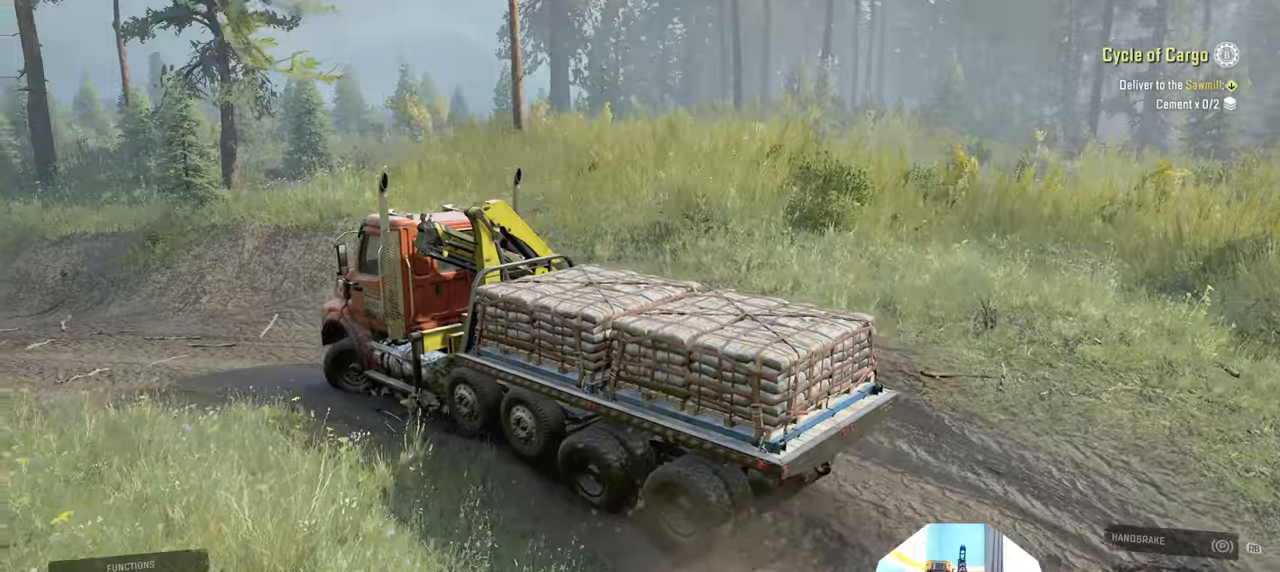
{"buttons": ["R2"], "left_stick": "center", "right_stick": "right", "events": []}
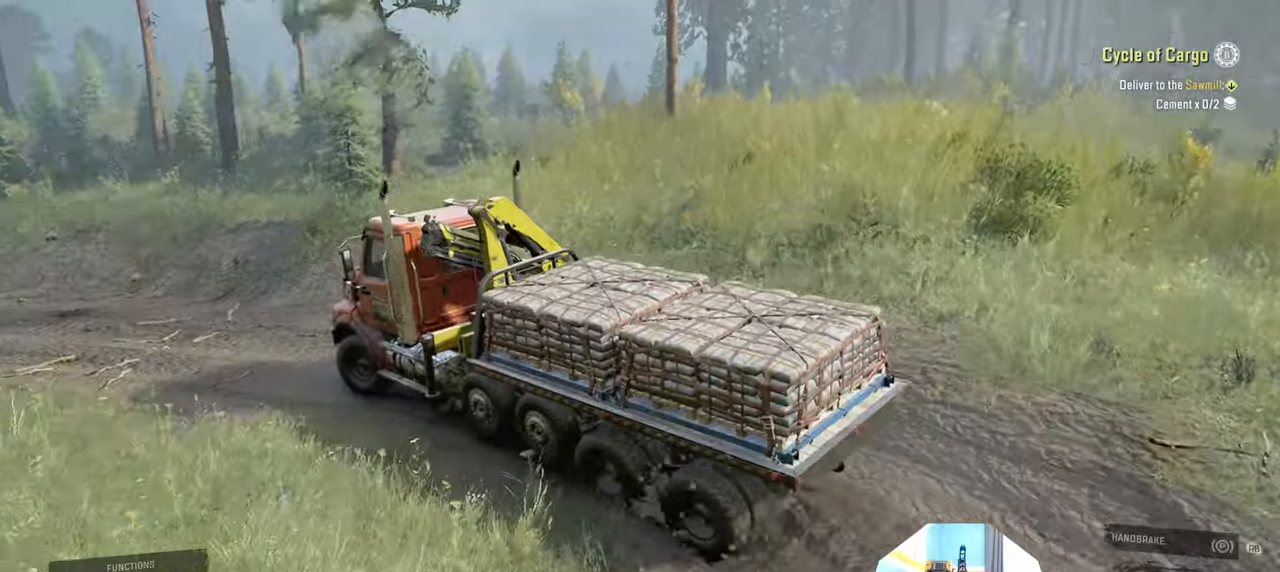
{"buttons": ["R2"], "left_stick": "left", "right_stick": "right", "events": [[367, "left_stick", "left"]]}
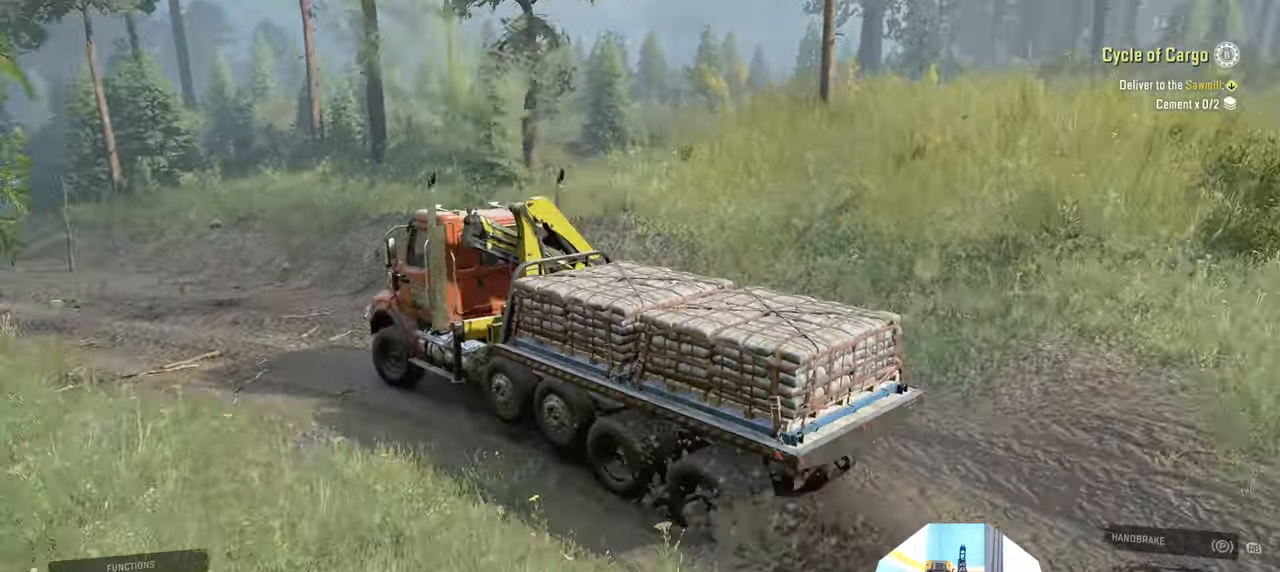
{"buttons": ["R2"], "left_stick": "center", "right_stick": "center", "events": [[300, "right_stick", "center"], [434, "left_stick", "center"]]}
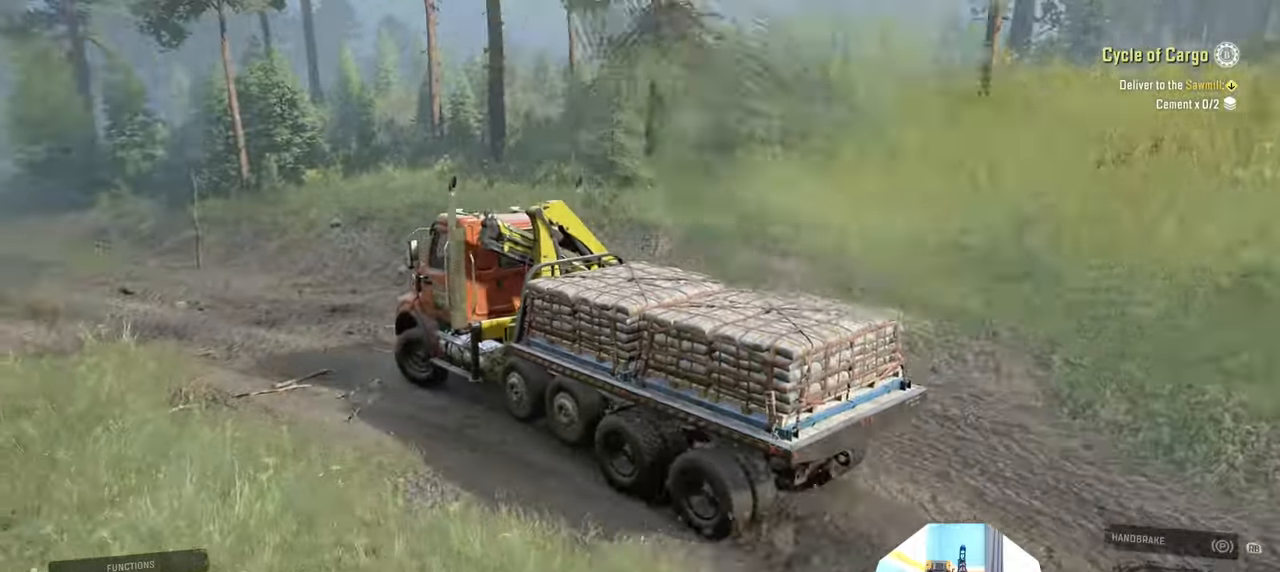
{"buttons": ["R2"], "left_stick": "center", "right_stick": "right", "events": [[334, "right_stick", "right"]]}
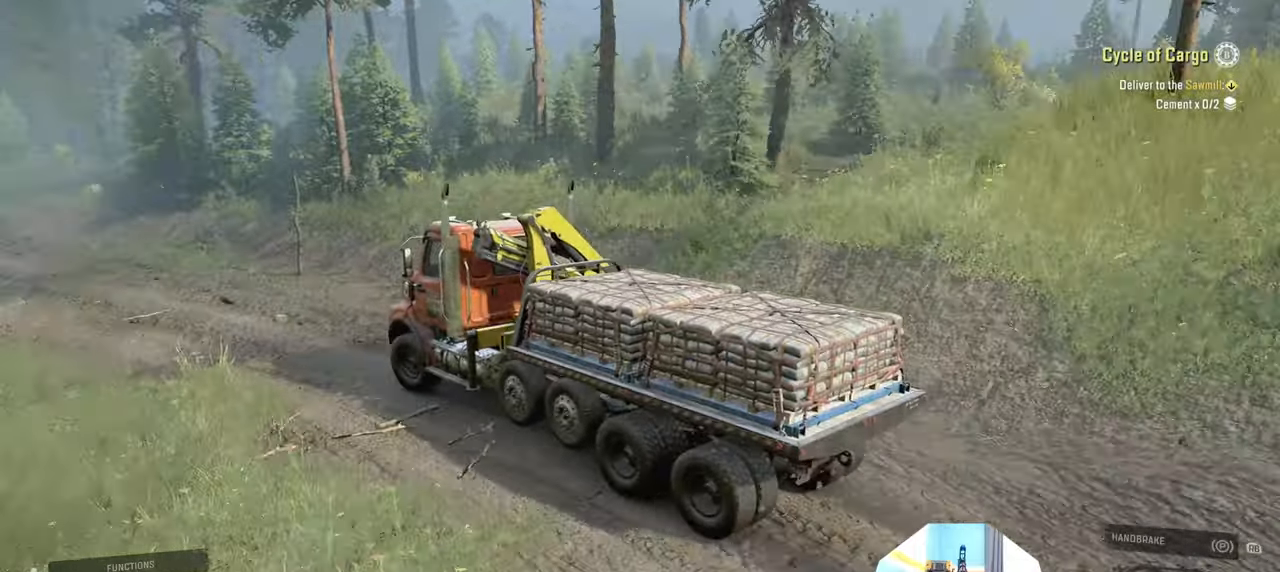
{"buttons": ["R2"], "left_stick": "center", "right_stick": "right", "events": [[234, "left_stick", "right"], [334, "left_stick", "center"]]}
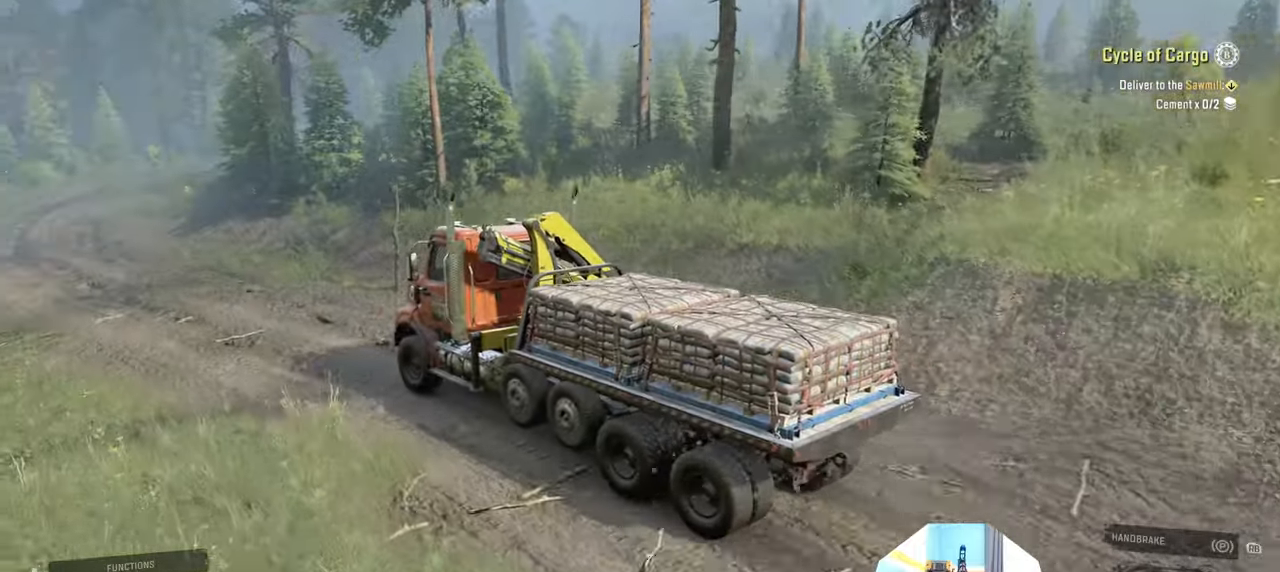
{"buttons": ["R2"], "left_stick": "center", "right_stick": "right", "events": [[134, "left_stick", "left"], [434, "left_stick", "center"]]}
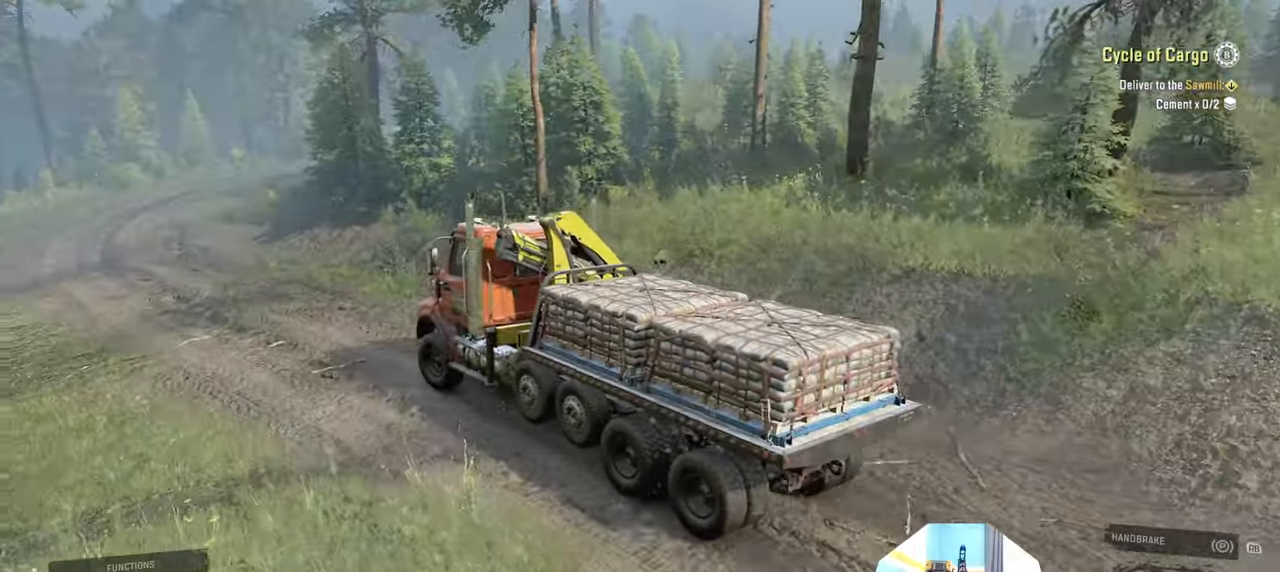
{"buttons": ["R2"], "left_stick": "center", "right_stick": "right", "events": [[200, "left_stick", "left"], [334, "left_stick", "center"]]}
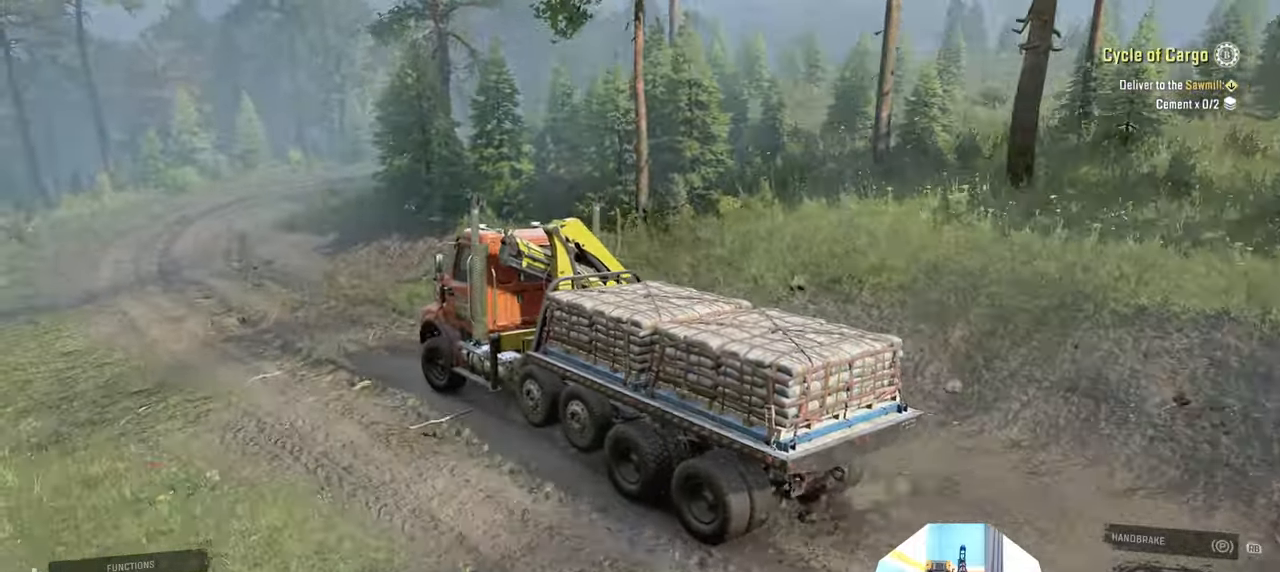
{"buttons": ["R2"], "left_stick": "center", "right_stick": "right", "events": []}
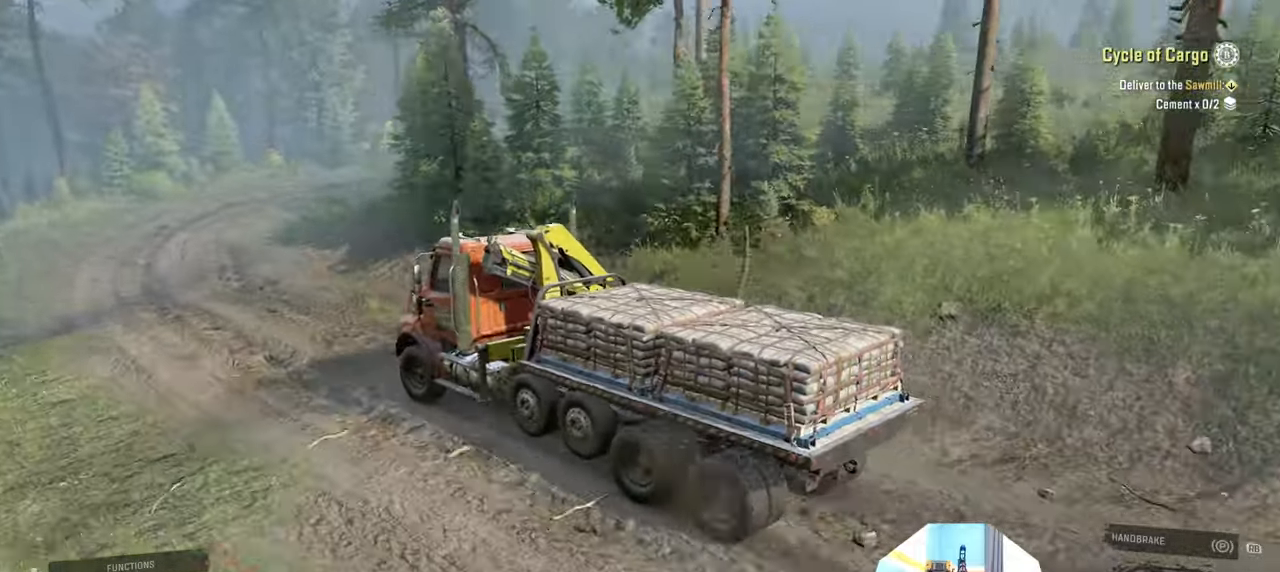
{"buttons": ["R2"], "left_stick": "center", "right_stick": "right", "events": [[100, "left_stick", "right"], [234, "left_stick", "center"]]}
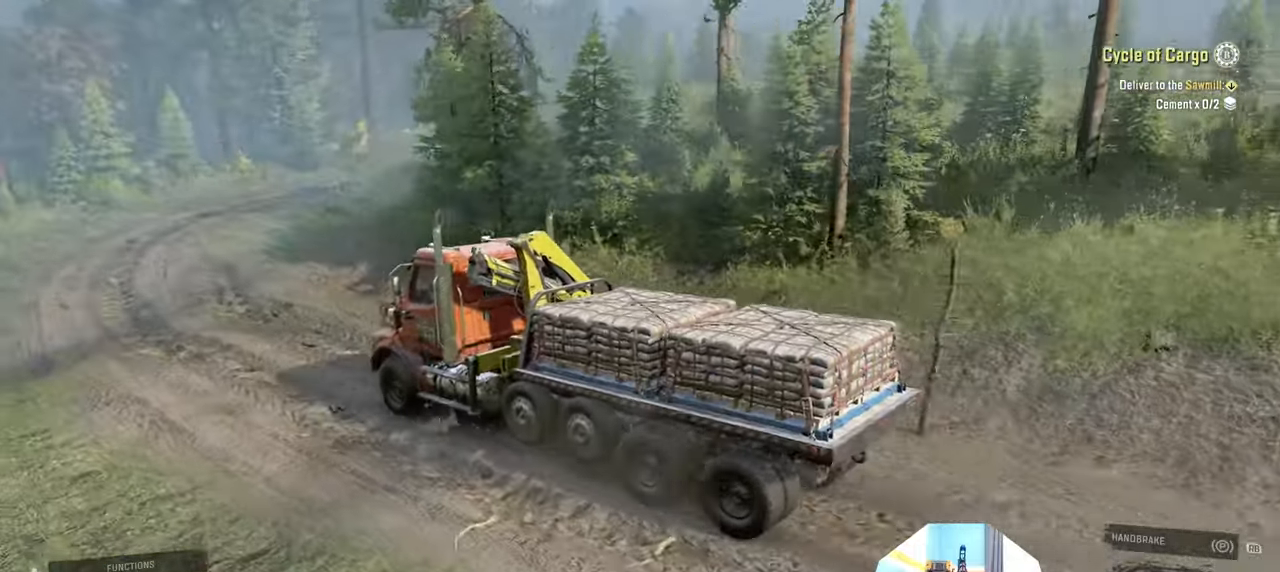
{"buttons": ["R2"], "left_stick": "center", "right_stick": "right", "events": []}
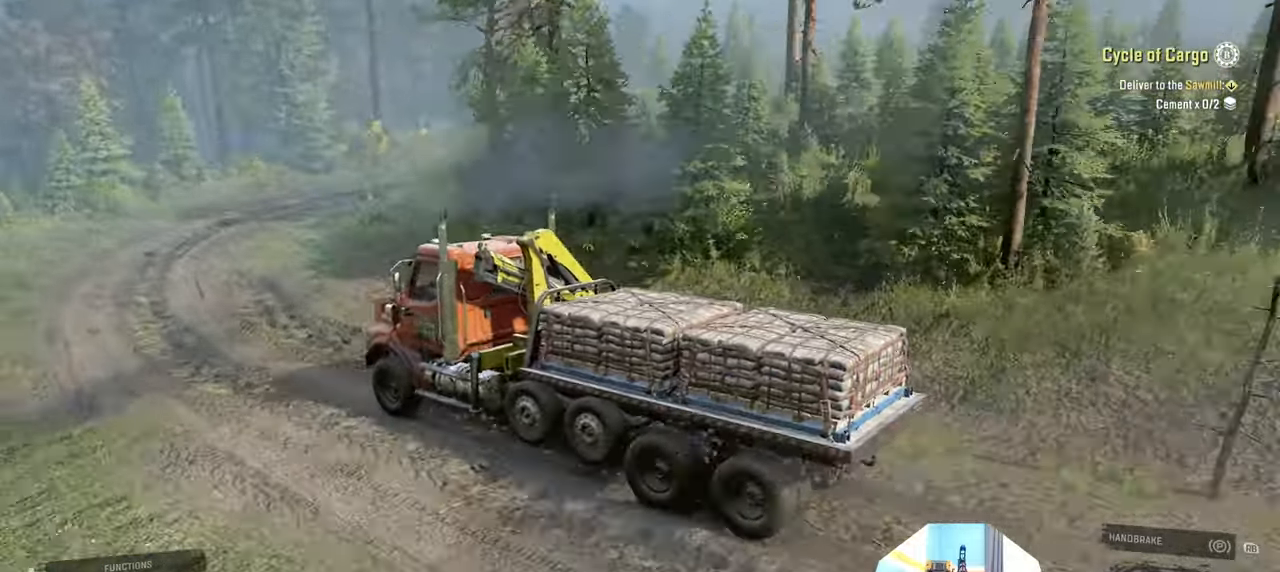
{"buttons": ["R2"], "left_stick": "right", "right_stick": "right", "events": [[134, "left_stick", "right"]]}
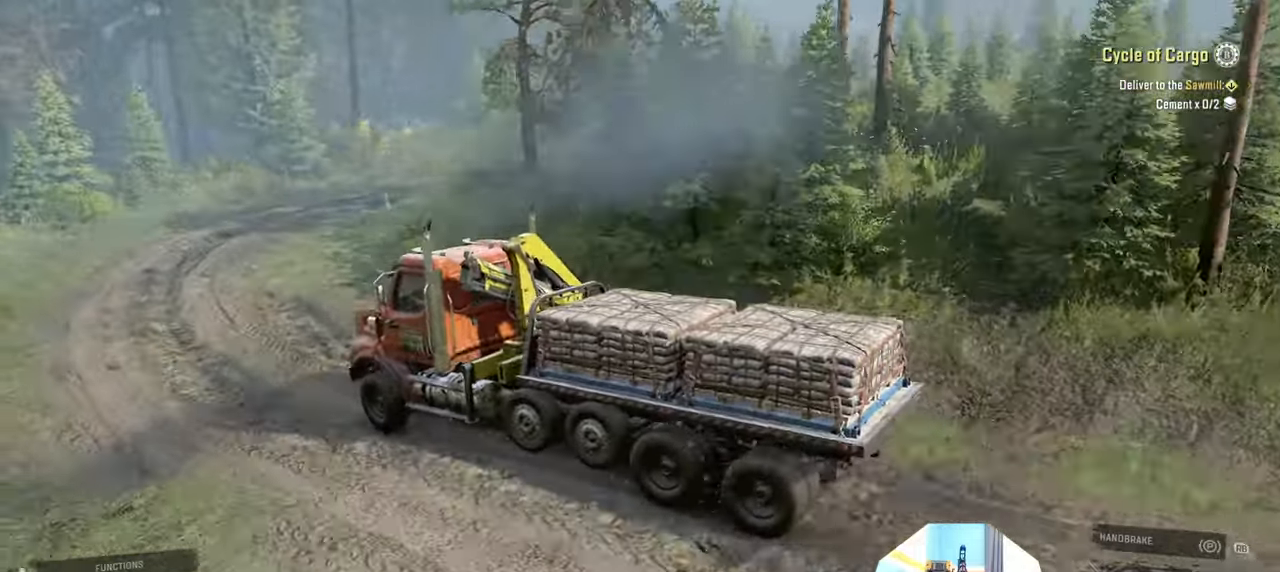
{"buttons": ["R2"], "left_stick": "center", "right_stick": "right", "events": [[467, "left_stick", "center"]]}
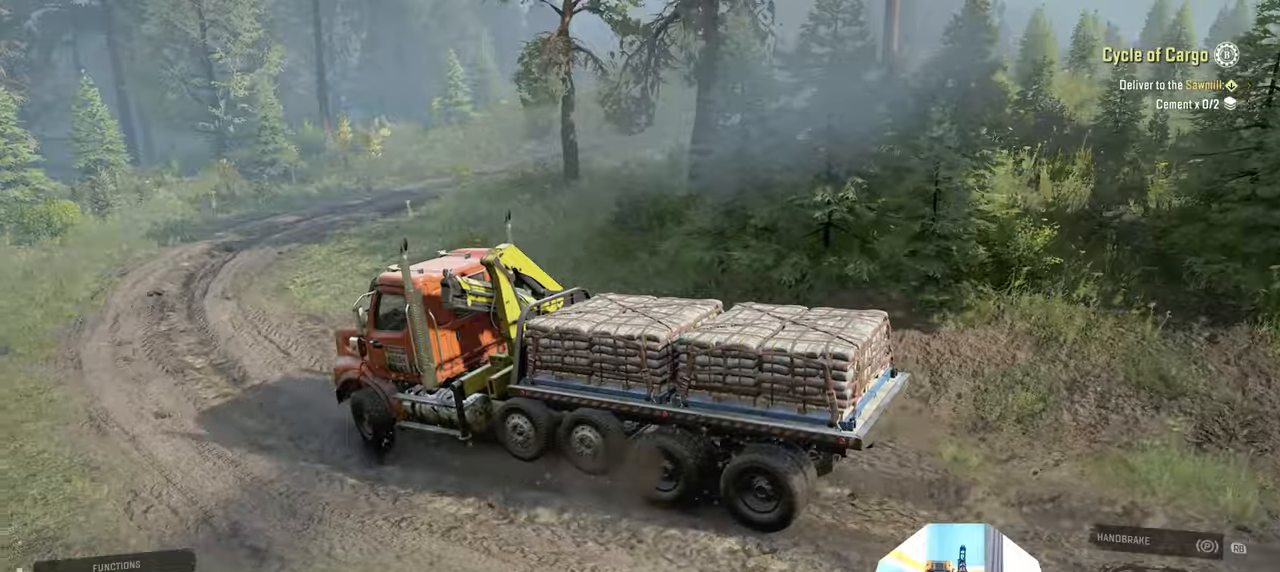
{"buttons": ["R2"], "left_stick": "right", "right_stick": "center", "events": [[67, "left_stick", "right"], [500, "right_stick", "center"]]}
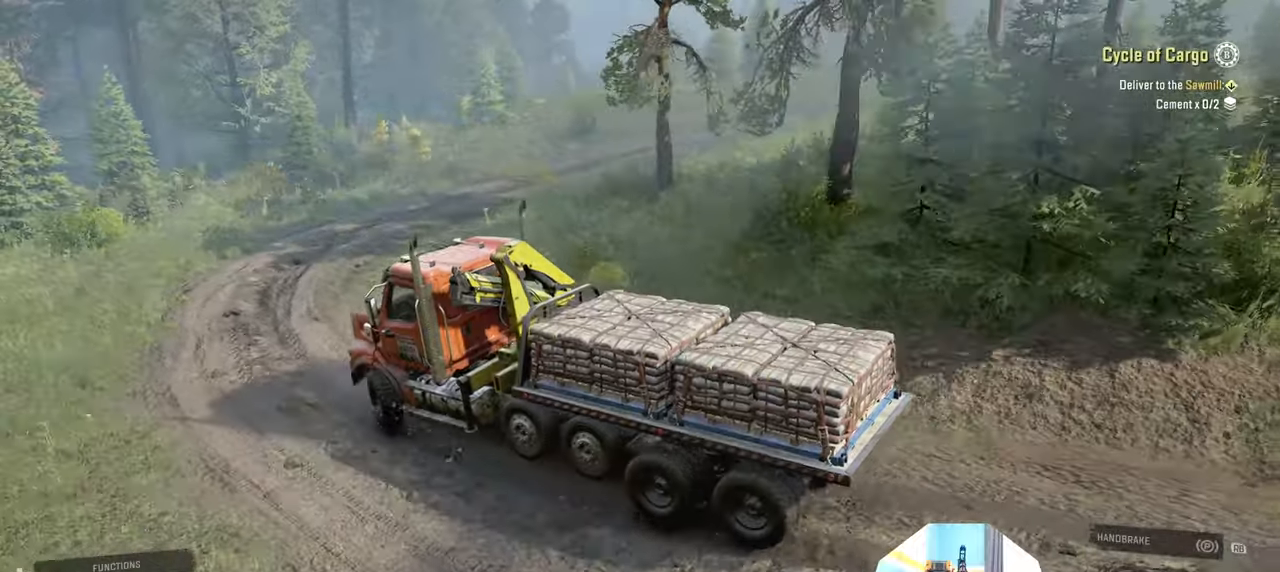
{"buttons": ["R2"], "left_stick": "right", "right_stick": "up", "events": [[134, "R2", "up"], [367, "R2", "down"], [467, "right_stick", "up"]]}
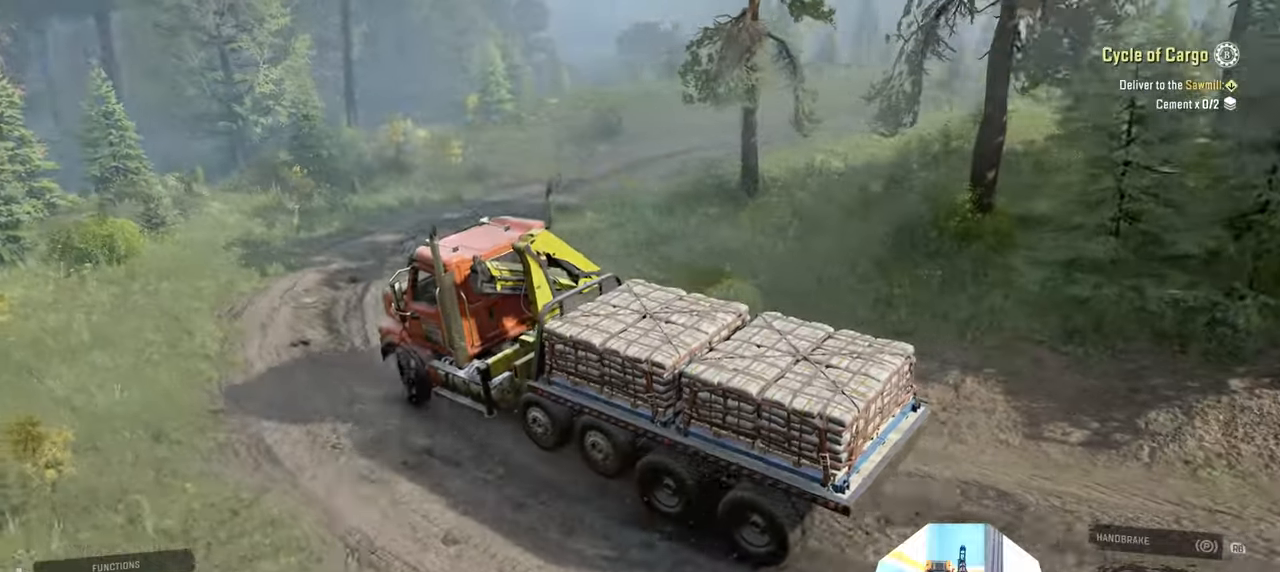
{"buttons": ["R2"], "left_stick": "right", "right_stick": "up-left", "events": [[200, "right_stick", "up-left"]]}
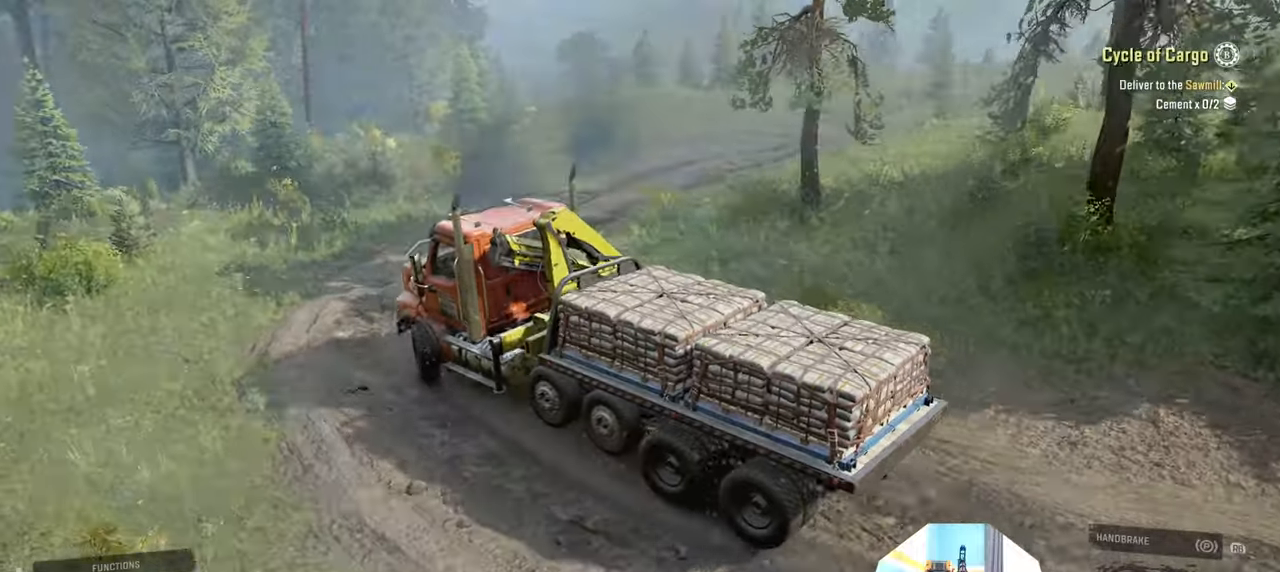
{"buttons": ["R2"], "left_stick": "right", "right_stick": "left", "events": [[67, "right_stick", "center"], [267, "right_stick", "left"]]}
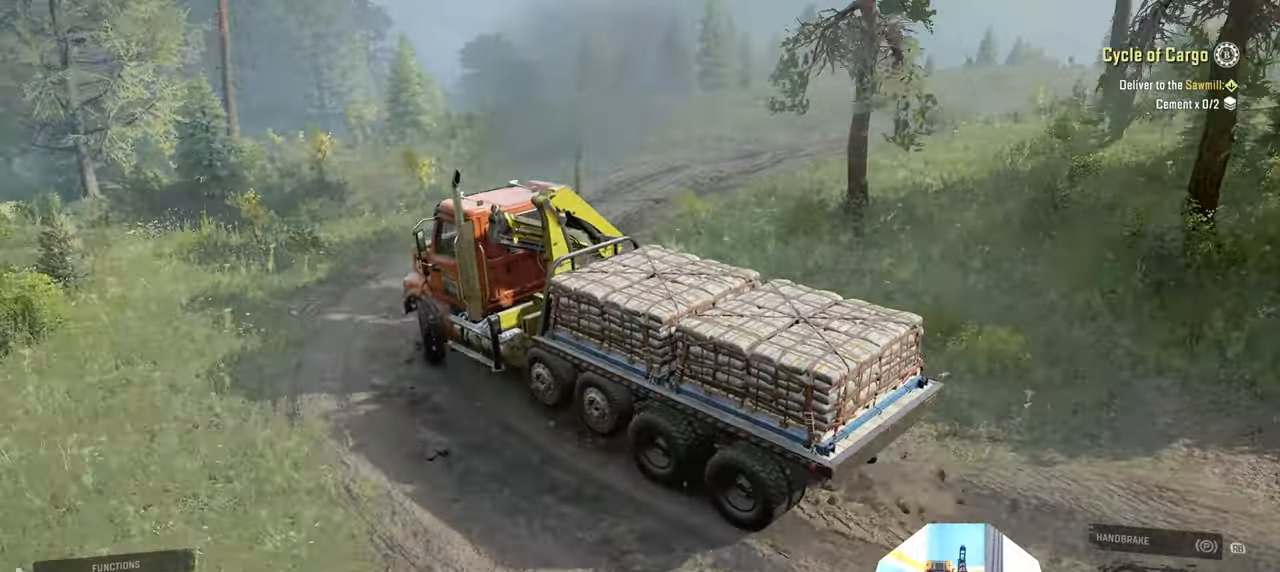
{"buttons": ["R2"], "left_stick": "right", "right_stick": "left", "events": []}
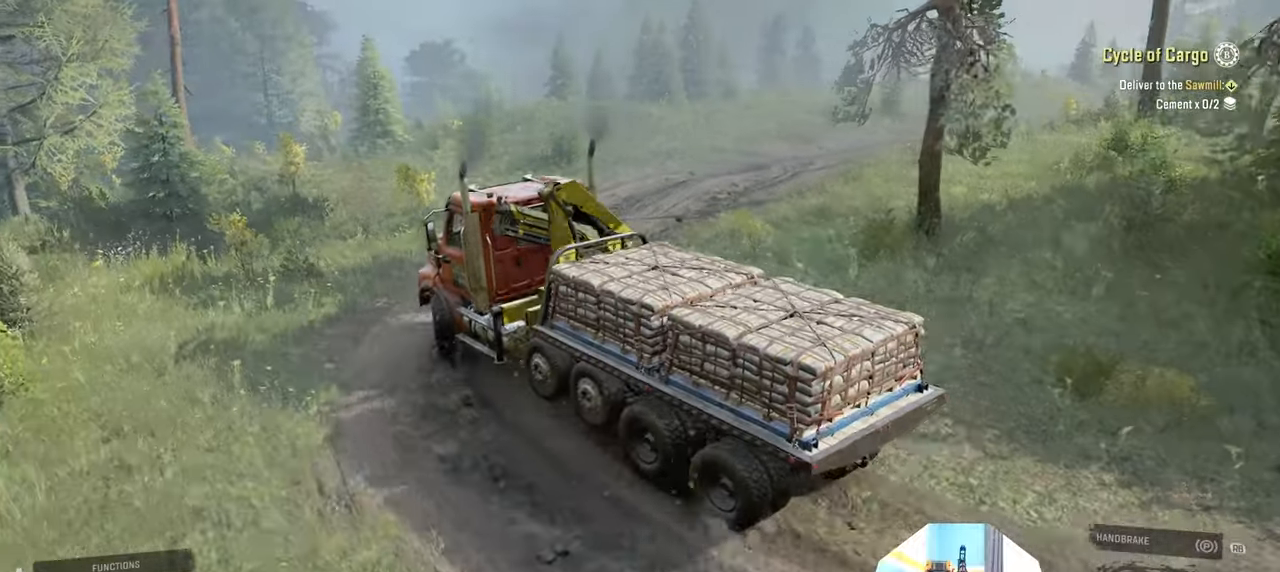
{"buttons": ["R2"], "left_stick": "right", "right_stick": "left", "events": []}
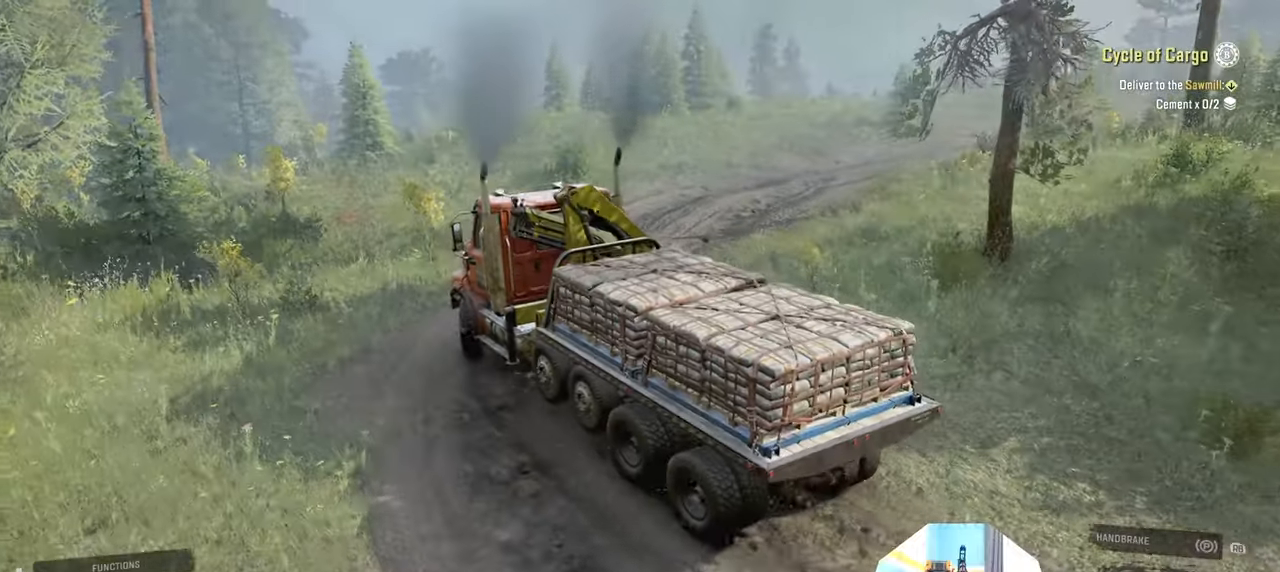
{"buttons": ["R2"], "left_stick": "right", "right_stick": "left", "events": [[200, "L1", "down"], [234, "right_stick", "up"], [367, "L1", "up"], [400, "right_stick", "center"], [500, "right_stick", "left"]]}
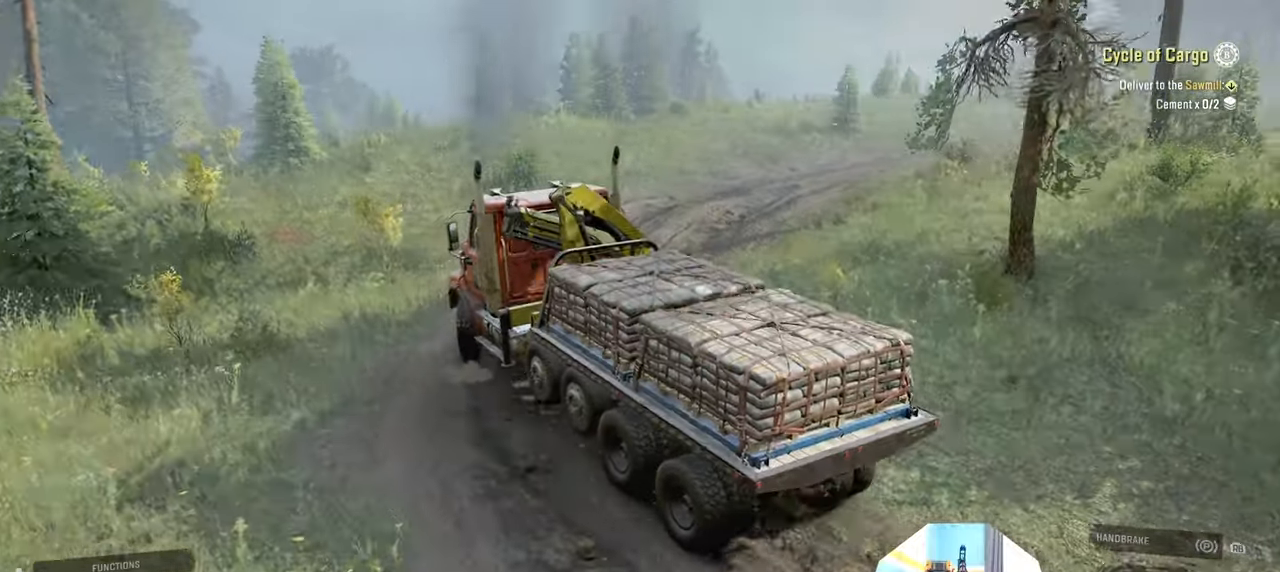
{"buttons": ["R2"], "left_stick": "right", "right_stick": "left", "events": []}
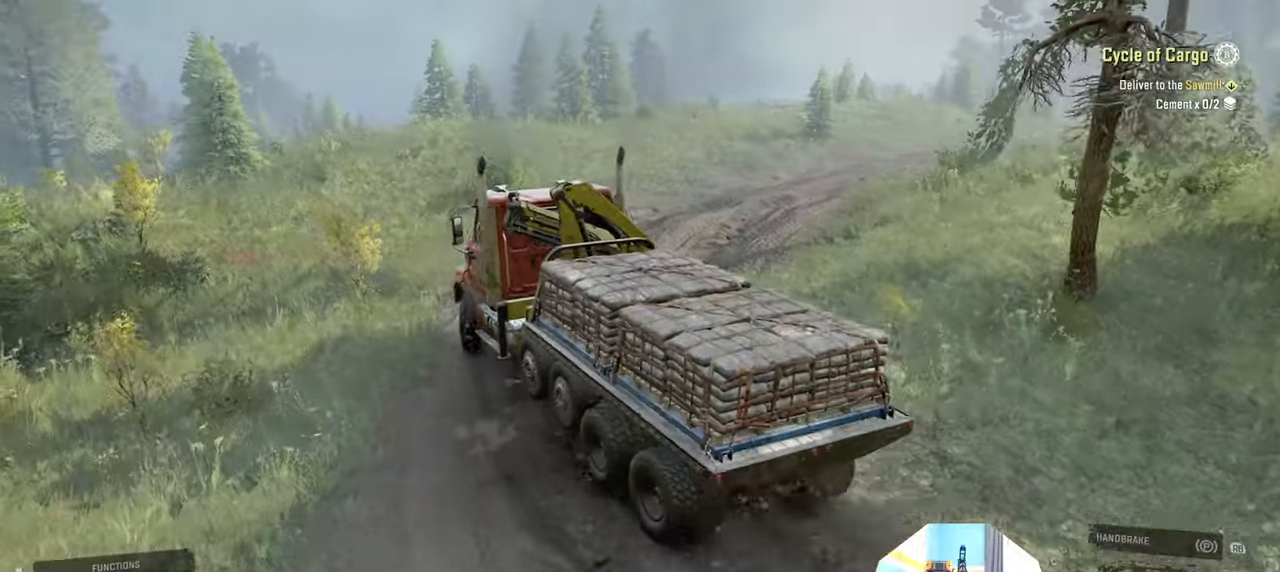
{"buttons": ["R2"], "left_stick": "right", "right_stick": "left", "events": []}
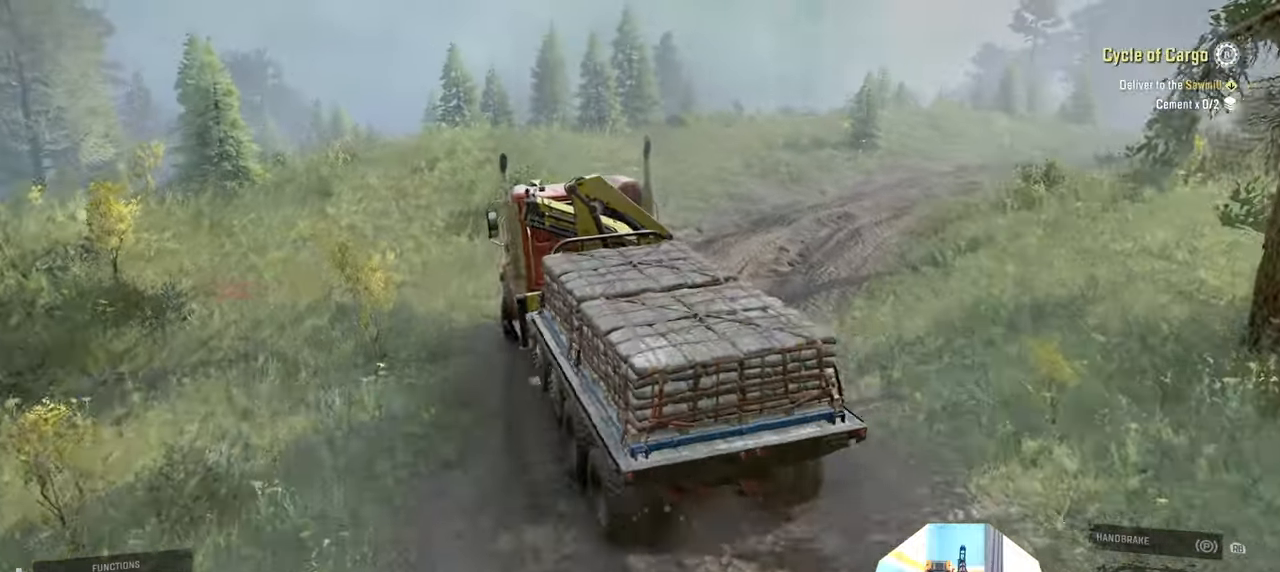
{"buttons": ["R2"], "left_stick": "right", "right_stick": "left", "events": []}
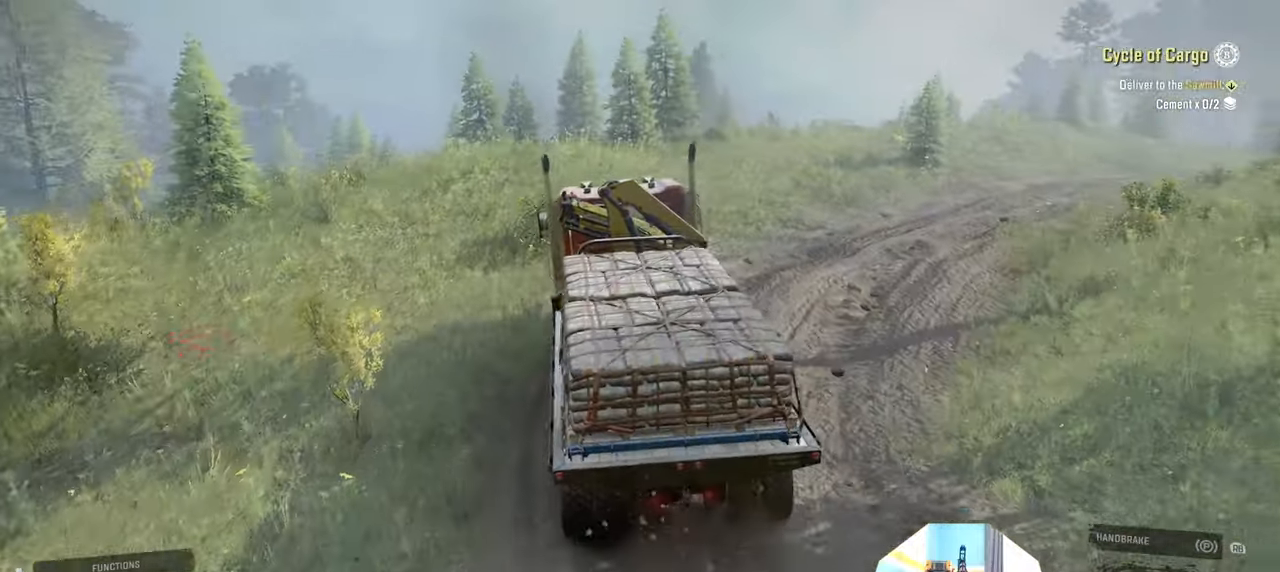
{"buttons": ["R2"], "left_stick": "right", "right_stick": "left", "events": []}
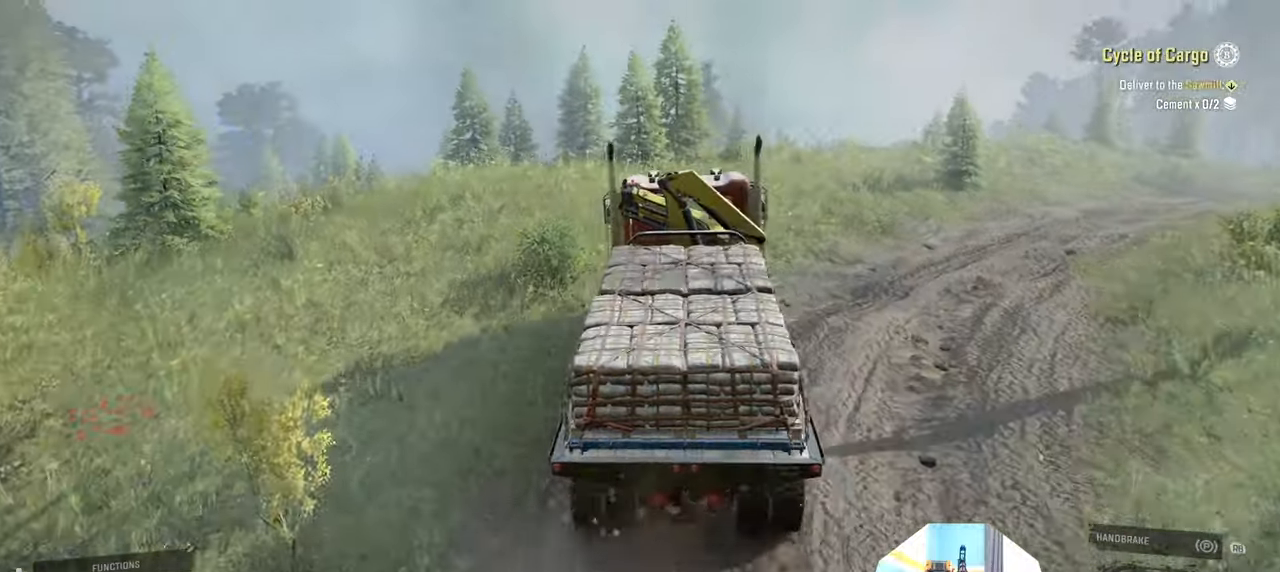
{"buttons": ["R2"], "left_stick": "right", "right_stick": "down-left", "events": [[467, "right_stick", "down-left"]]}
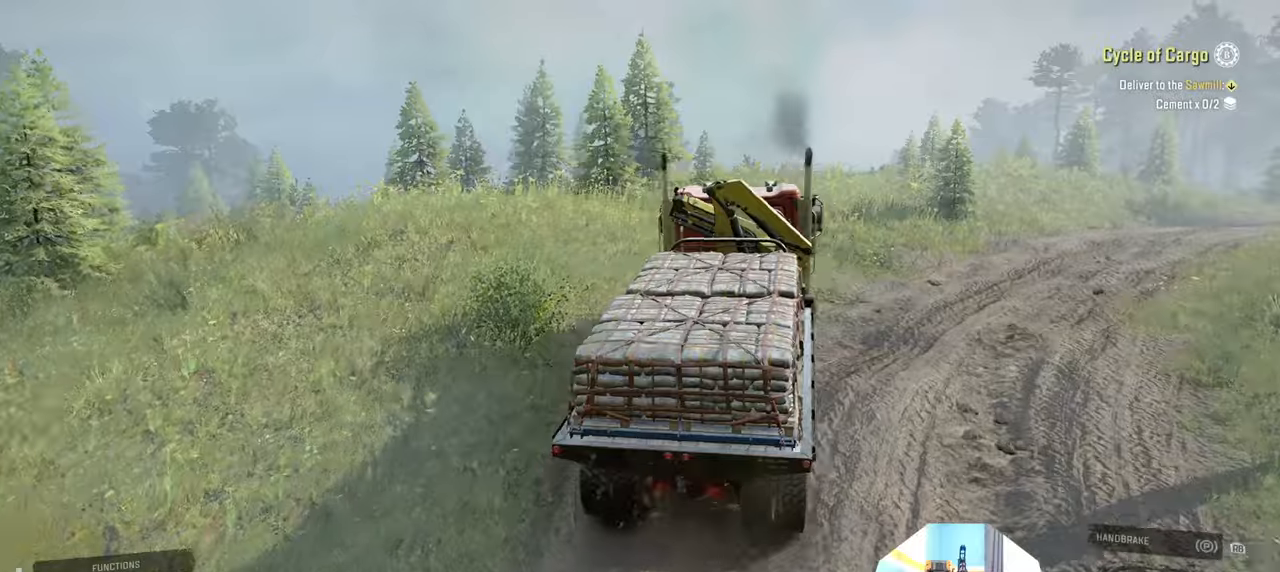
{"buttons": ["R2"], "left_stick": "right", "right_stick": "down-left", "events": []}
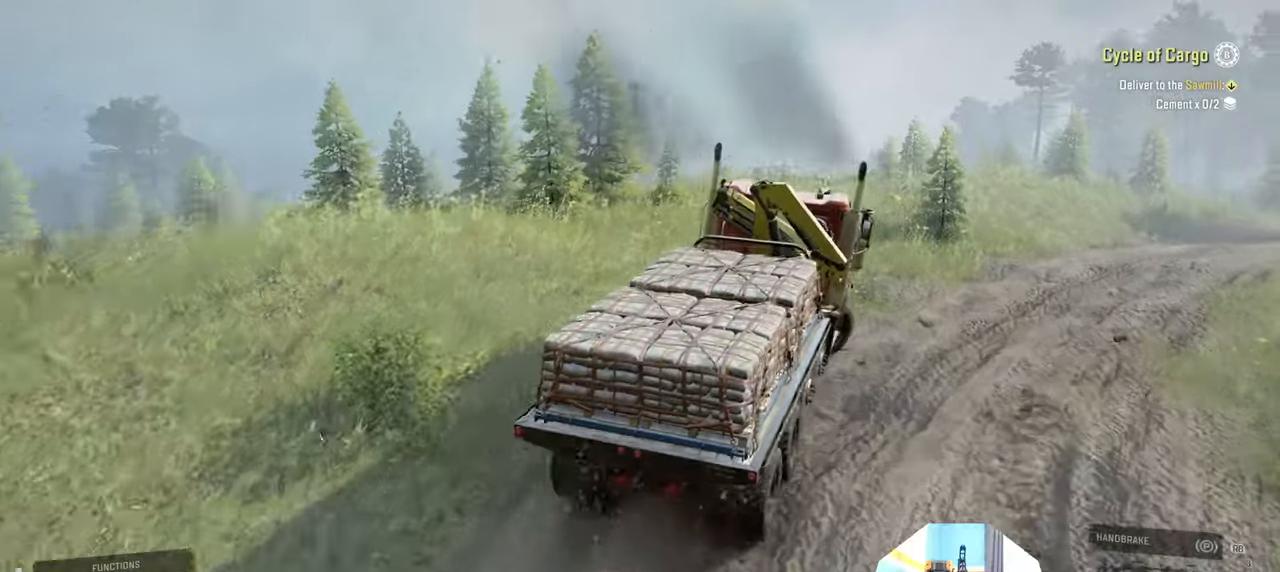
{"buttons": ["R2"], "left_stick": "right", "right_stick": "down-left", "events": []}
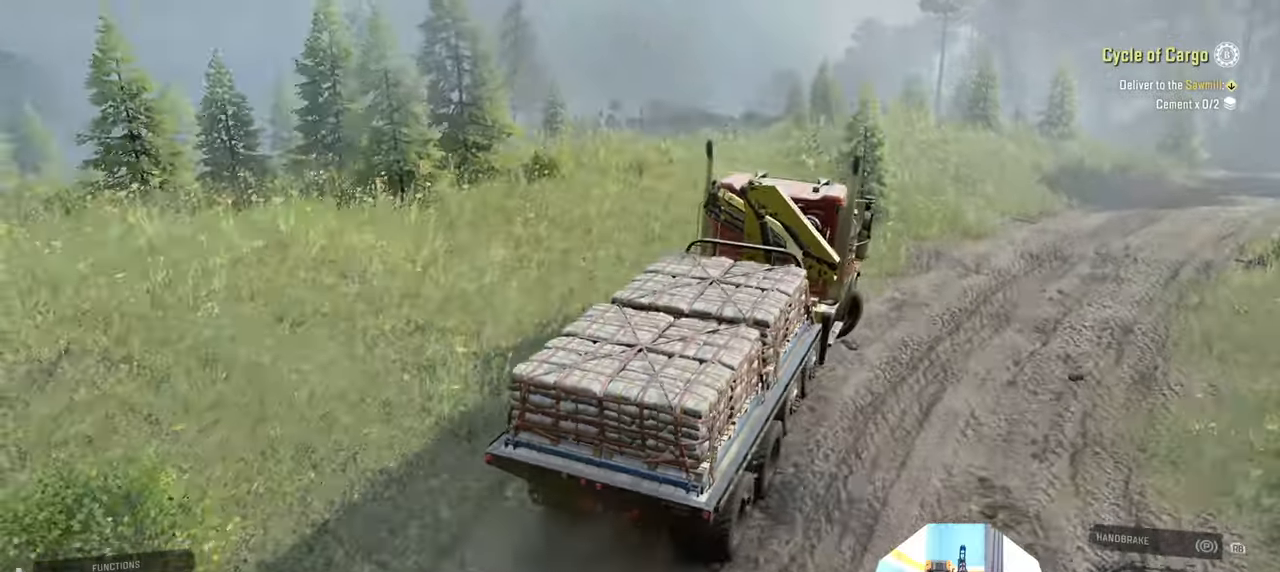
{"buttons": ["R2"], "left_stick": "up-left", "right_stick": "left", "events": [[367, "left_stick", "up"], [400, "right_stick", "left"], [434, "left_stick", "up-left"]]}
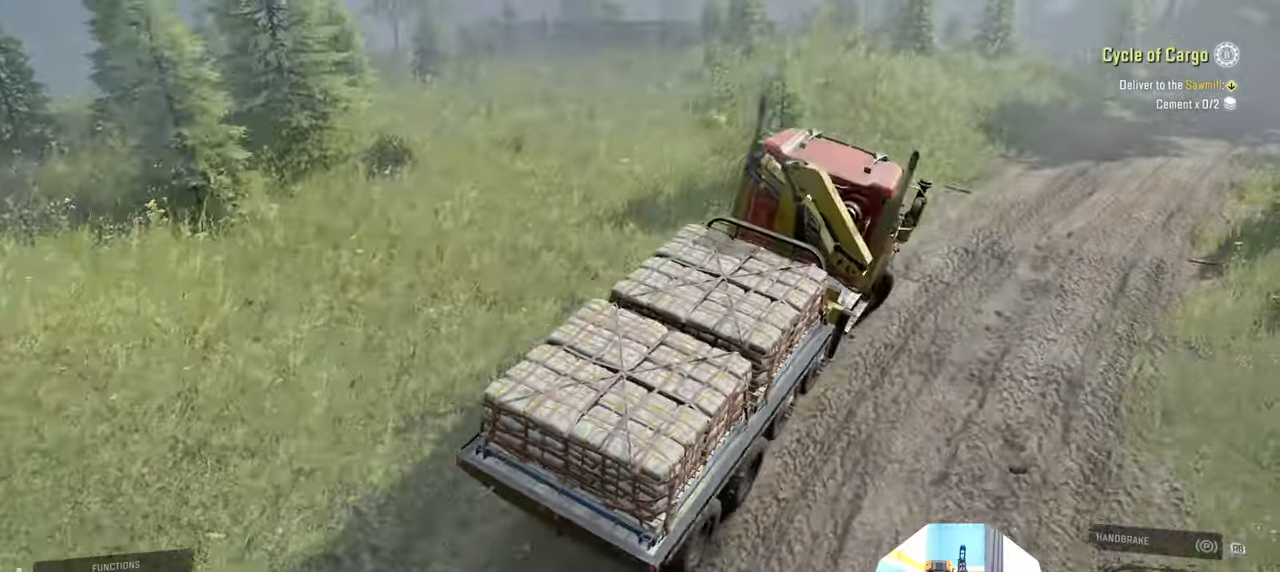
{"buttons": ["R2"], "left_stick": "up-left", "right_stick": "up-left", "events": [[134, "right_stick", "up-left"], [234, "left_stick", "center"], [500, "left_stick", "up-left"]]}
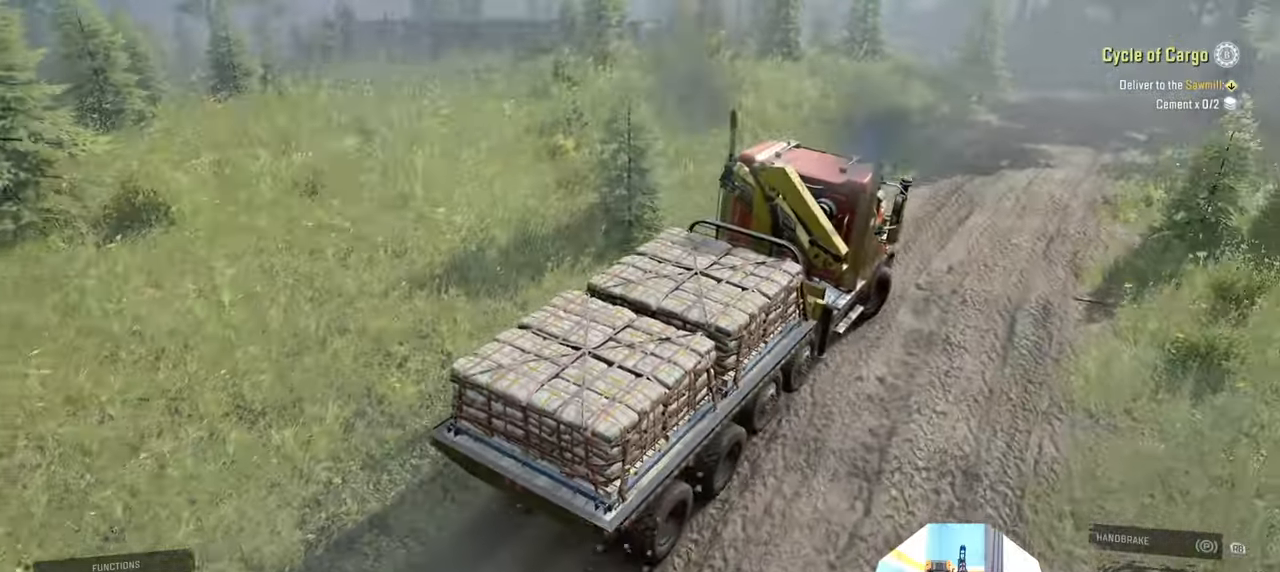
{"buttons": ["R2"], "left_stick": "up-left", "right_stick": "up-left", "events": []}